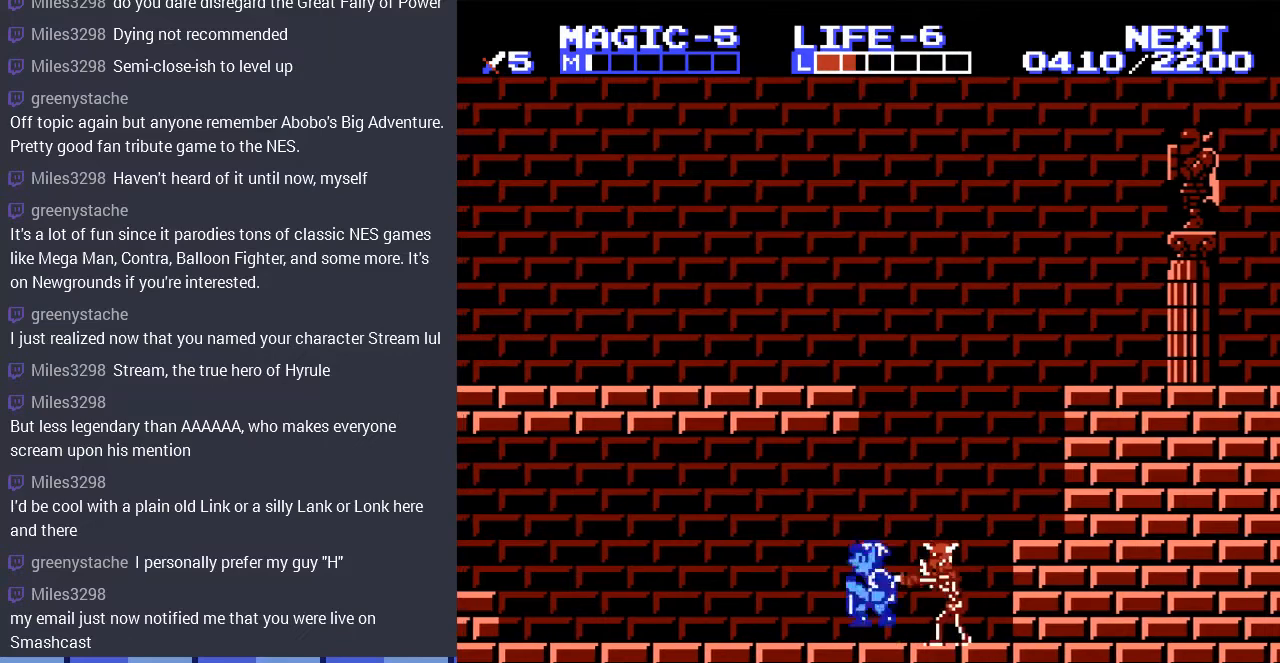
Gameplay with a controller (Nintendo layout); each line is a JSON object with the inputs held at the frame after it. "events" lists button and stick changes between this image and that frame as [ms after this image, input, new state], when the widget could be followed in between. Not read: L3 R3.
{"buttons": ["DPAD_LEFT"], "events": [[167, "A", "down"], [367, "A", "up"]]}
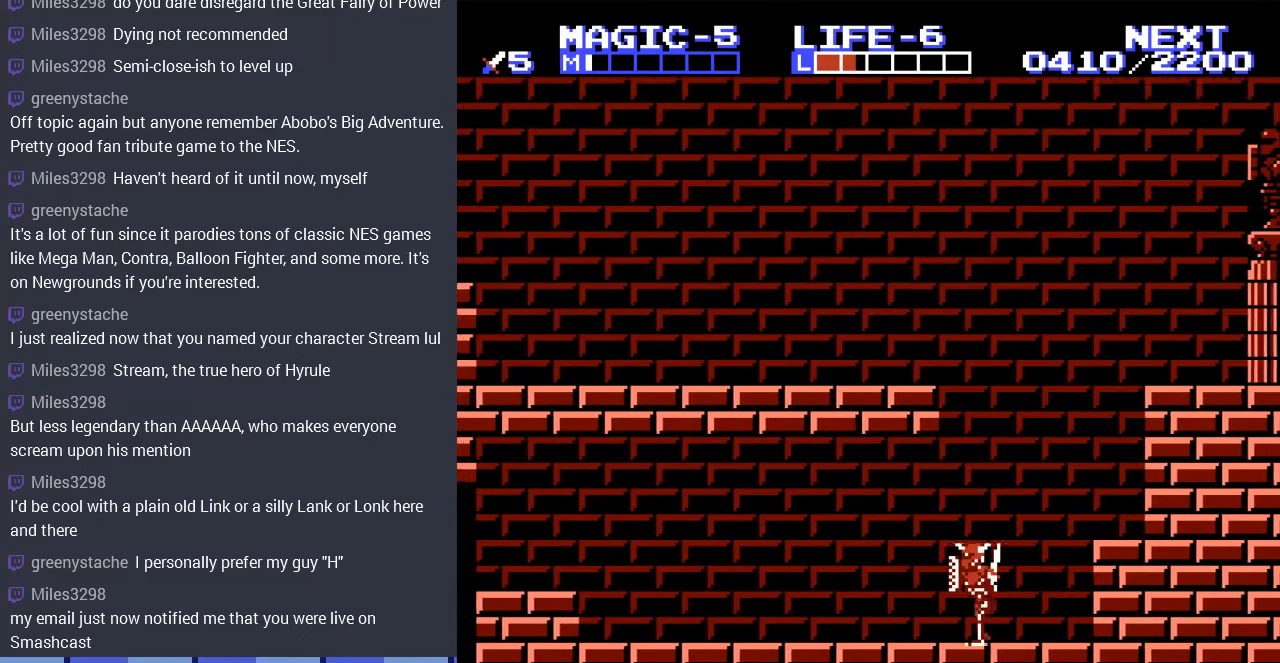
{"buttons": ["DPAD_LEFT"], "events": []}
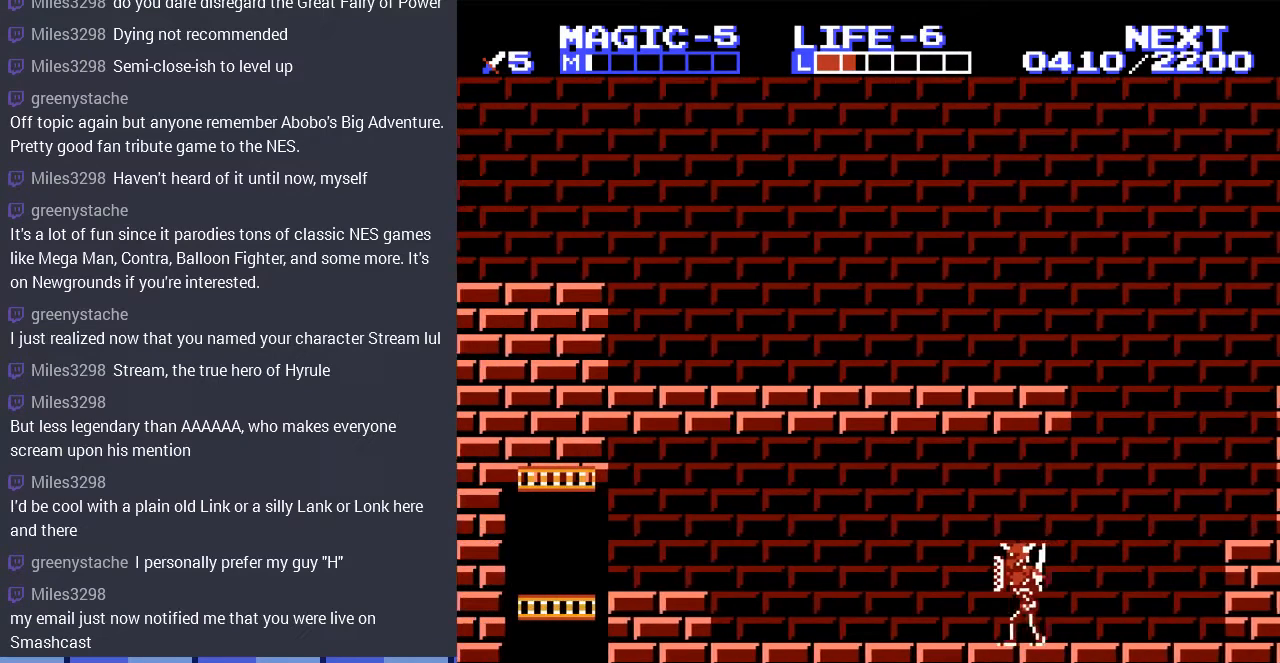
{"buttons": ["DPAD_LEFT"], "events": [[333, "A", "down"], [433, "A", "up"]]}
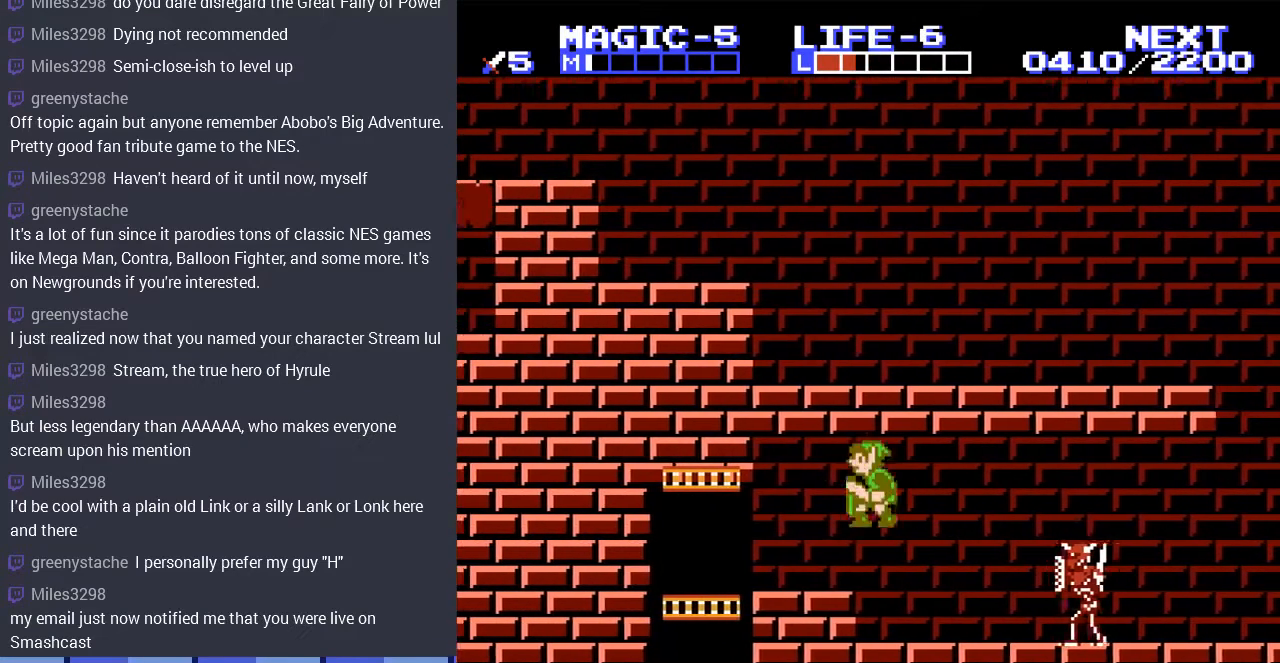
{"buttons": ["DPAD_LEFT"], "events": []}
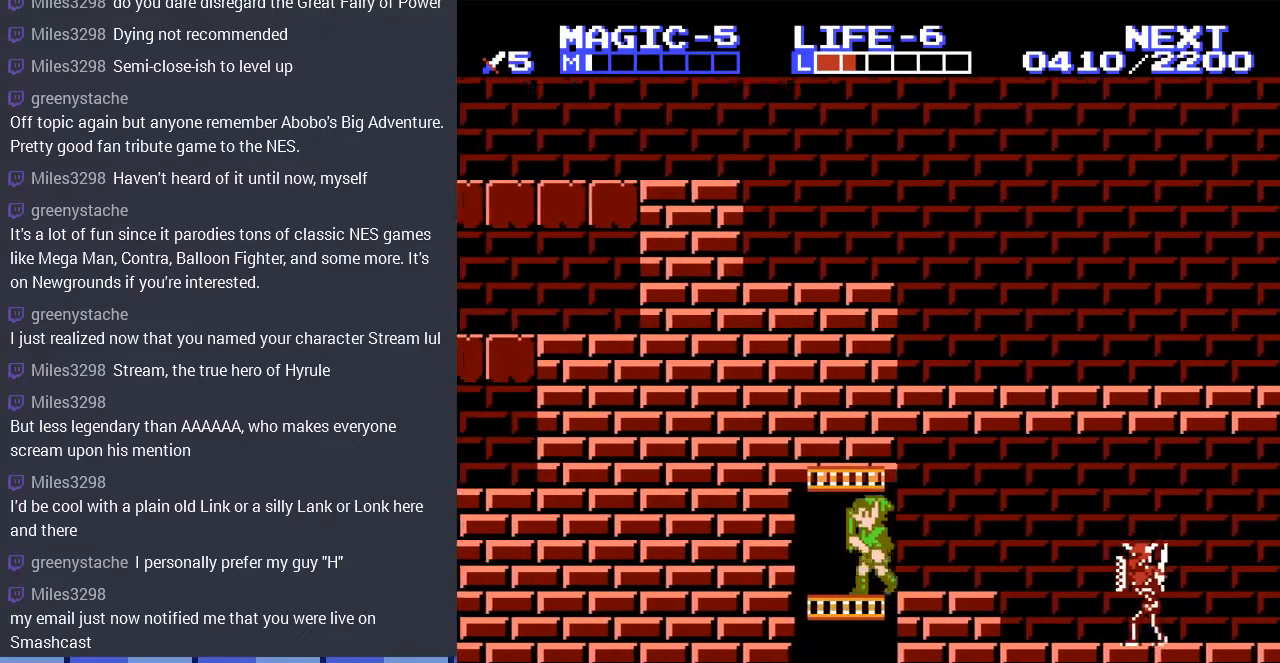
{"buttons": ["DPAD_DOWN"], "events": [[100, "DPAD_DOWN", "down"], [100, "DPAD_LEFT", "up"]]}
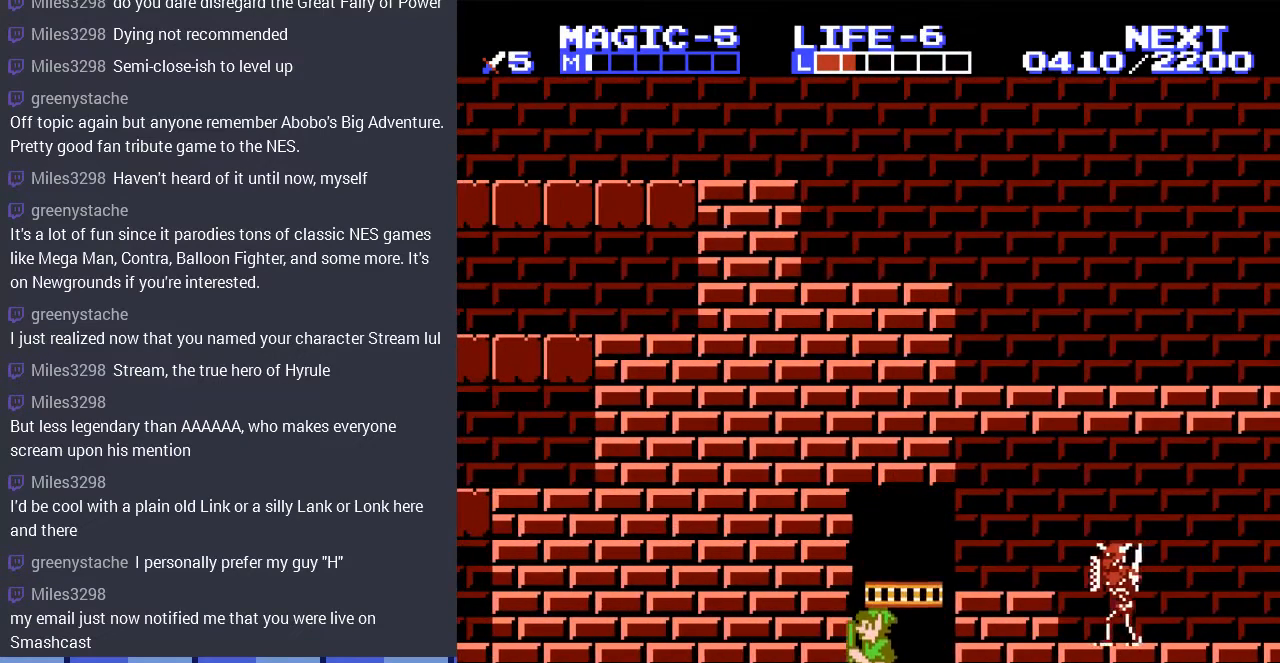
{"buttons": ["DPAD_DOWN"], "events": []}
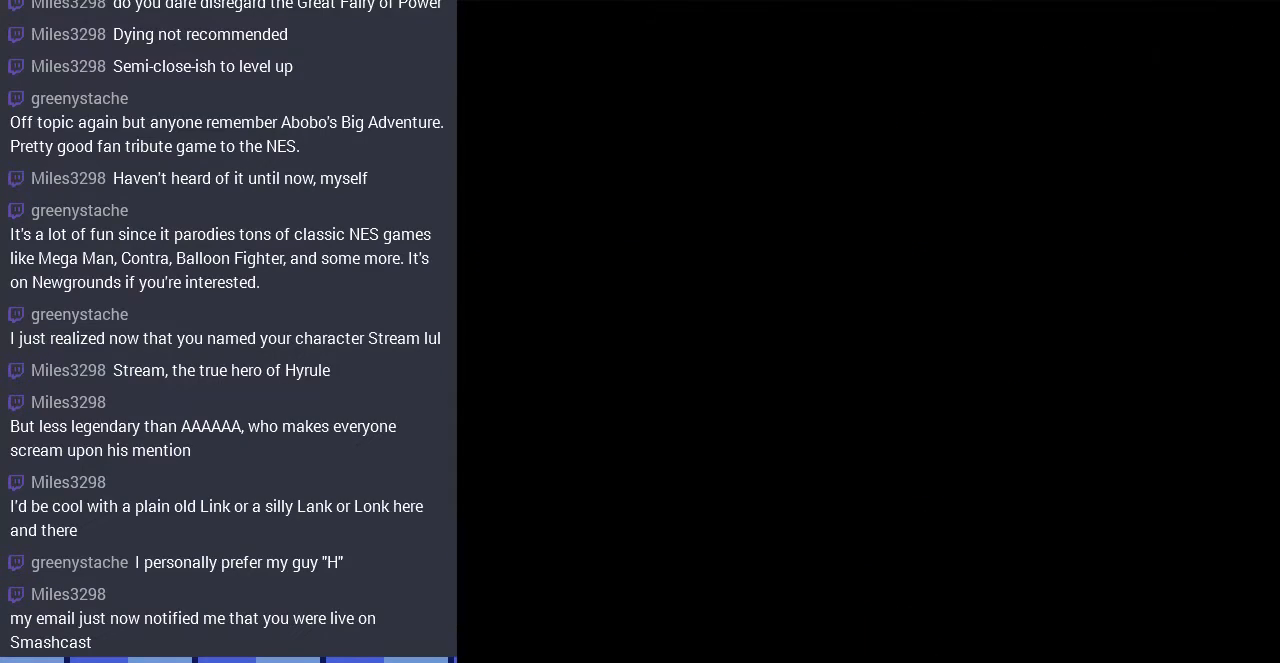
{"buttons": ["DPAD_DOWN"], "events": [[167, "DPAD_DOWN", "up"], [467, "DPAD_DOWN", "down"]]}
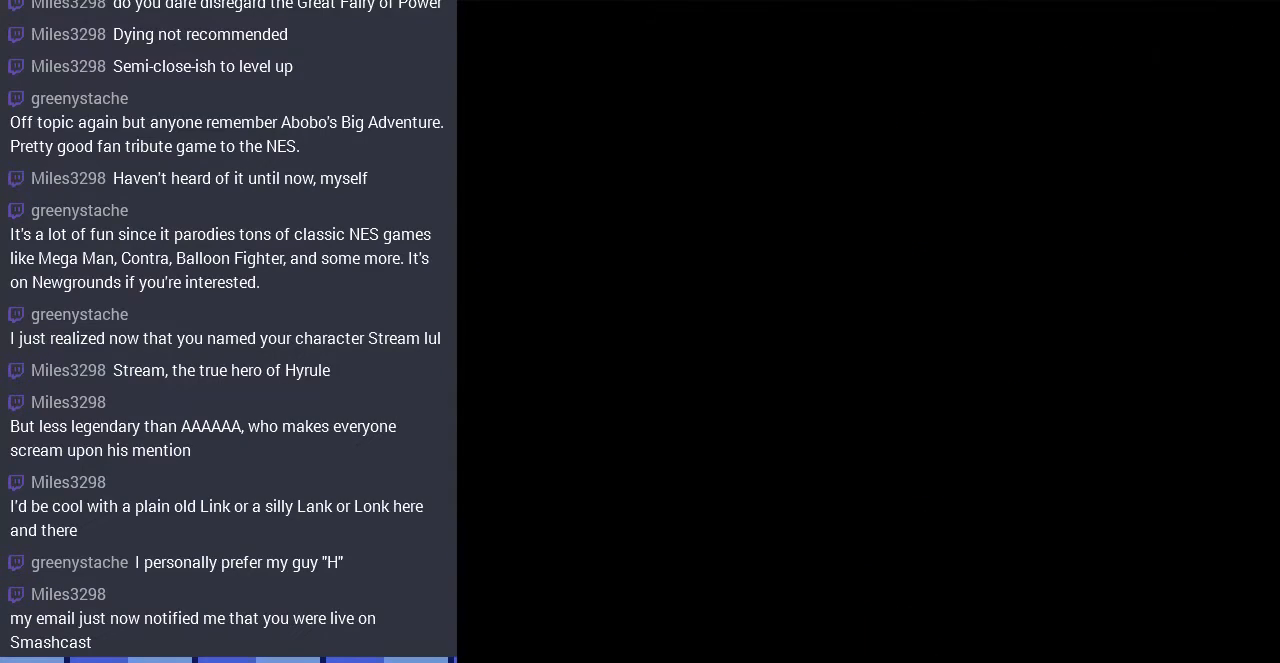
{"buttons": ["DPAD_DOWN"], "events": []}
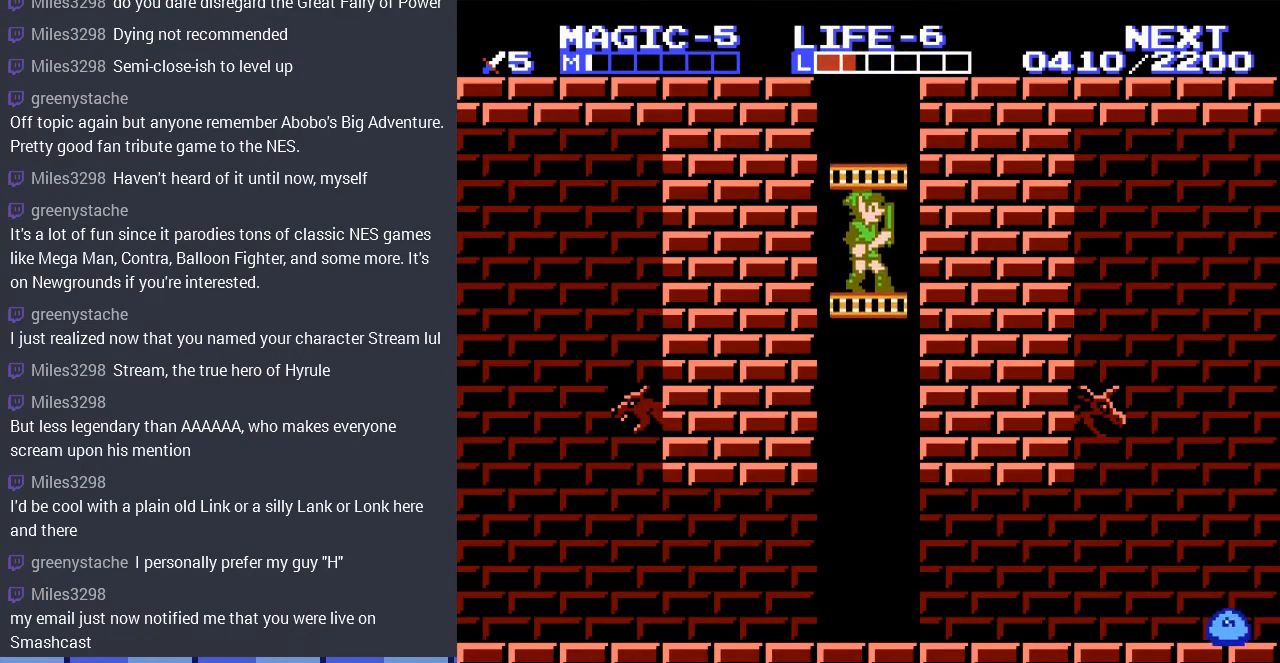
{"buttons": ["DPAD_DOWN"], "events": []}
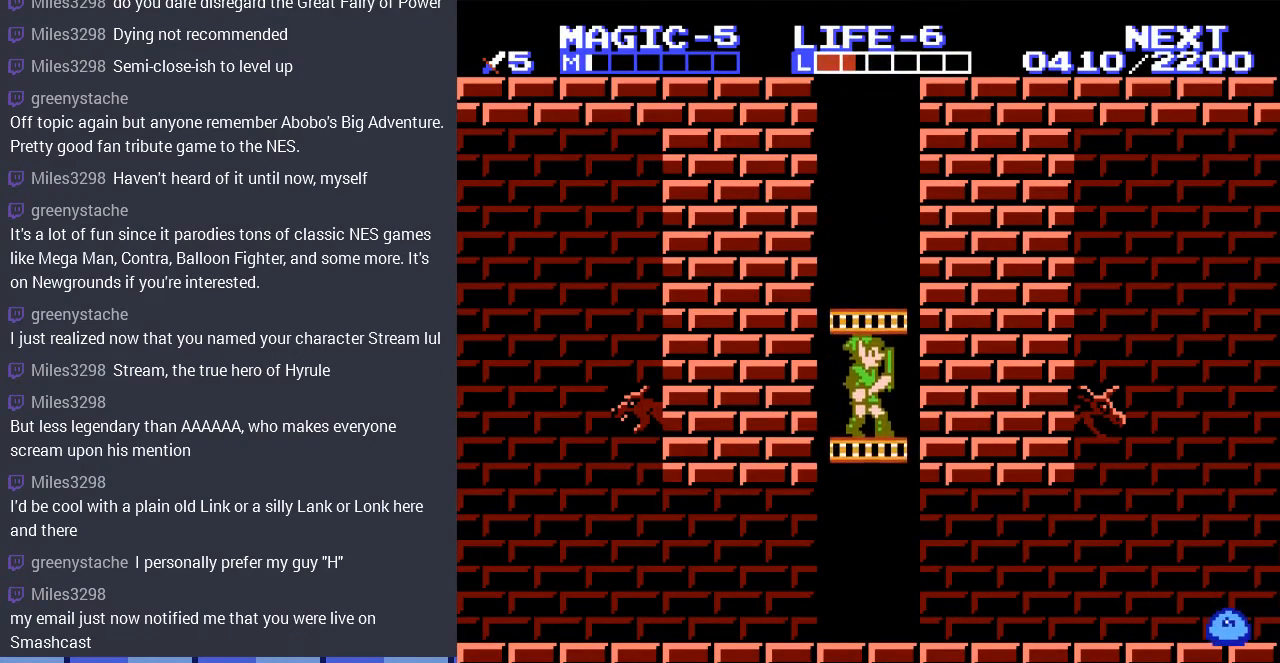
{"buttons": ["DPAD_DOWN"], "events": []}
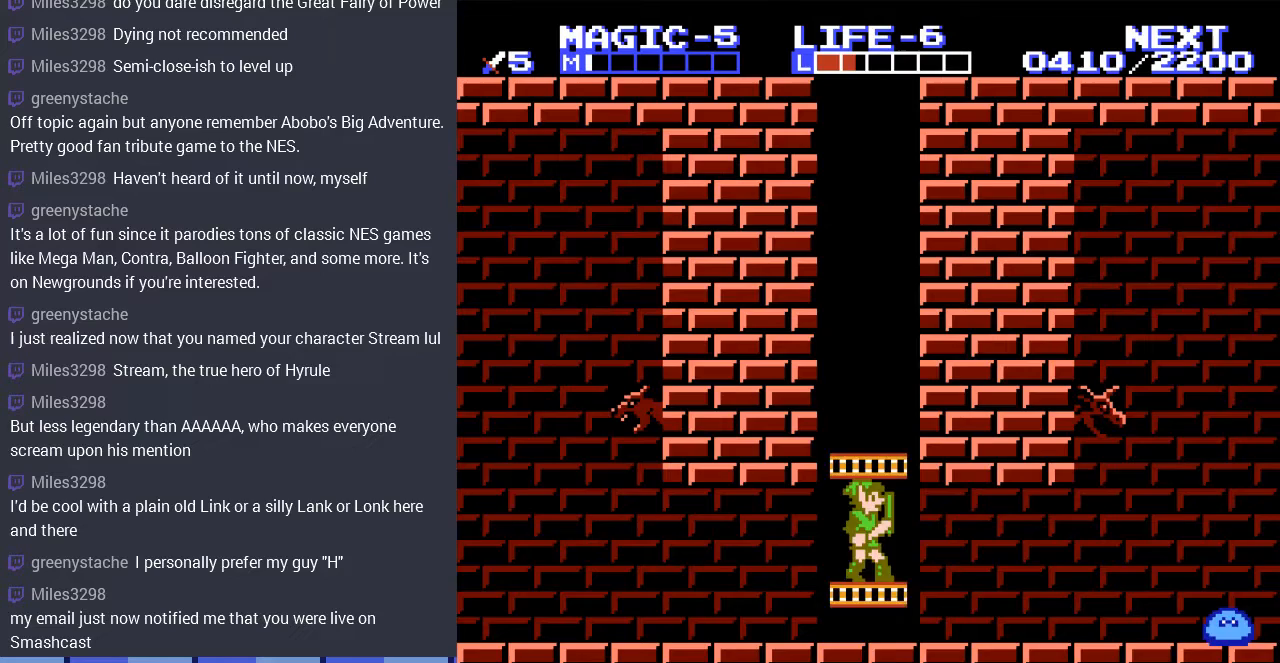
{"buttons": ["DPAD_LEFT"], "events": [[167, "DPAD_LEFT", "down"], [200, "DPAD_DOWN", "up"]]}
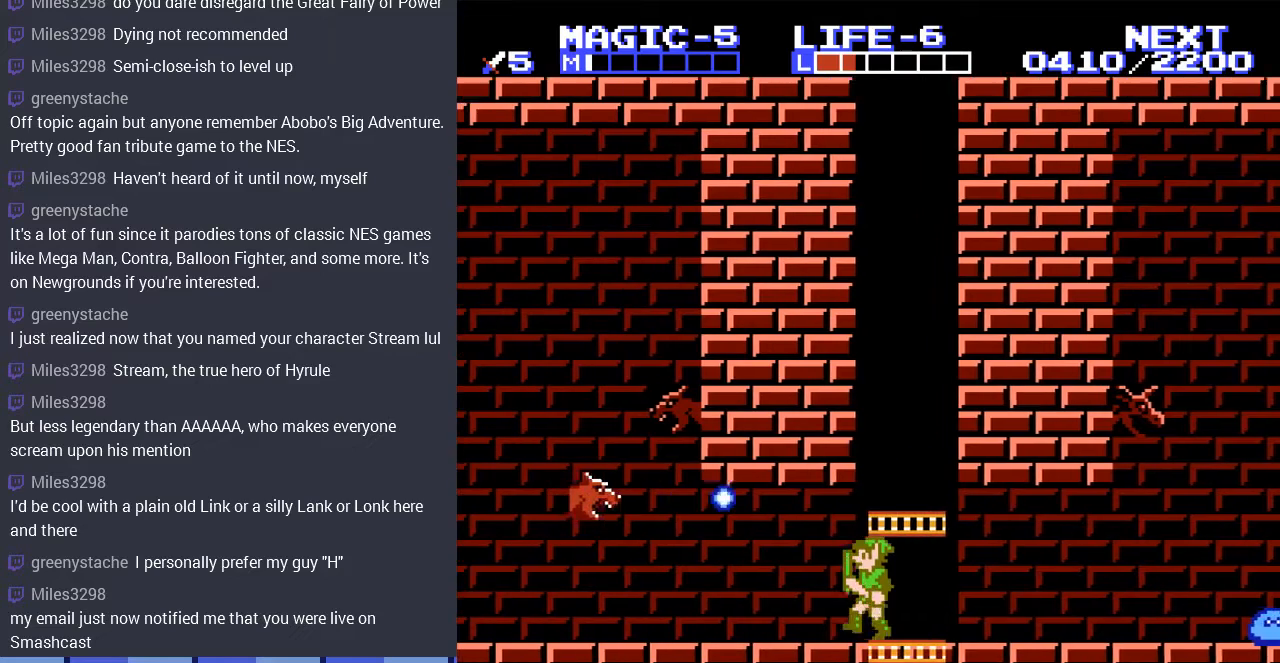
{"buttons": ["DPAD_LEFT"], "events": [[267, "DPAD_LEFT", "up"], [400, "DPAD_LEFT", "down"]]}
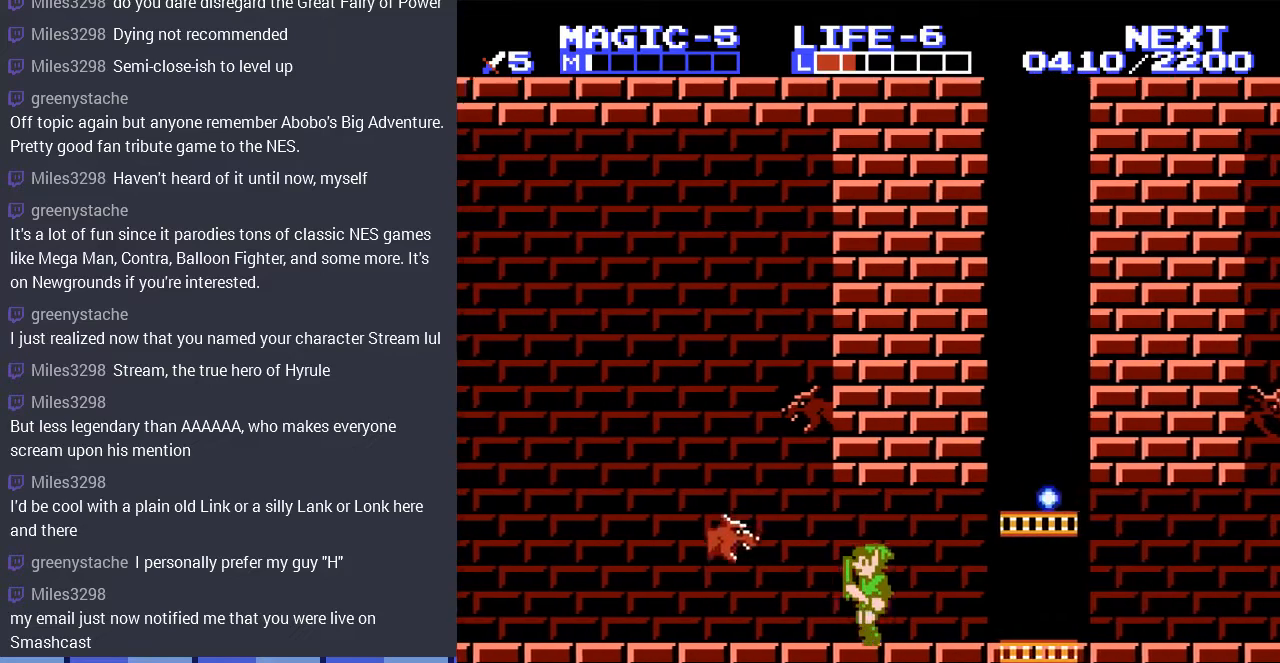
{"buttons": [], "events": [[200, "B", "down"], [233, "DPAD_LEFT", "up"], [300, "B", "up"], [367, "B", "down"], [467, "B", "up"]]}
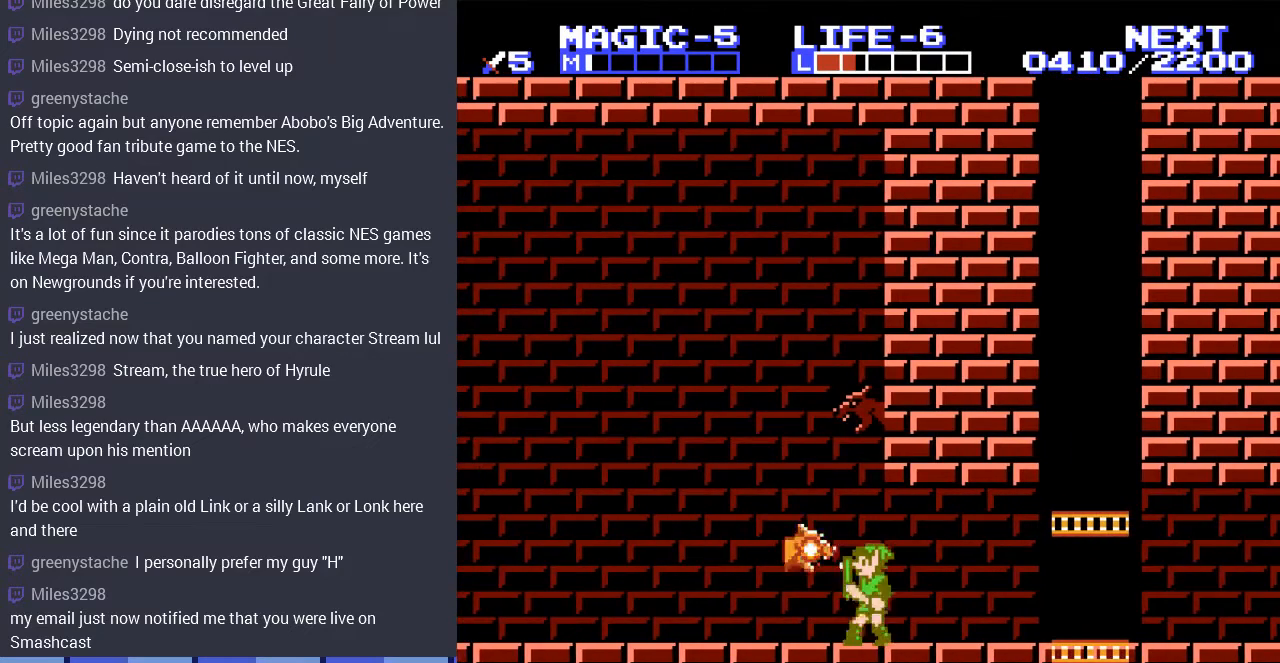
{"buttons": ["DPAD_LEFT"], "events": [[133, "DPAD_LEFT", "down"]]}
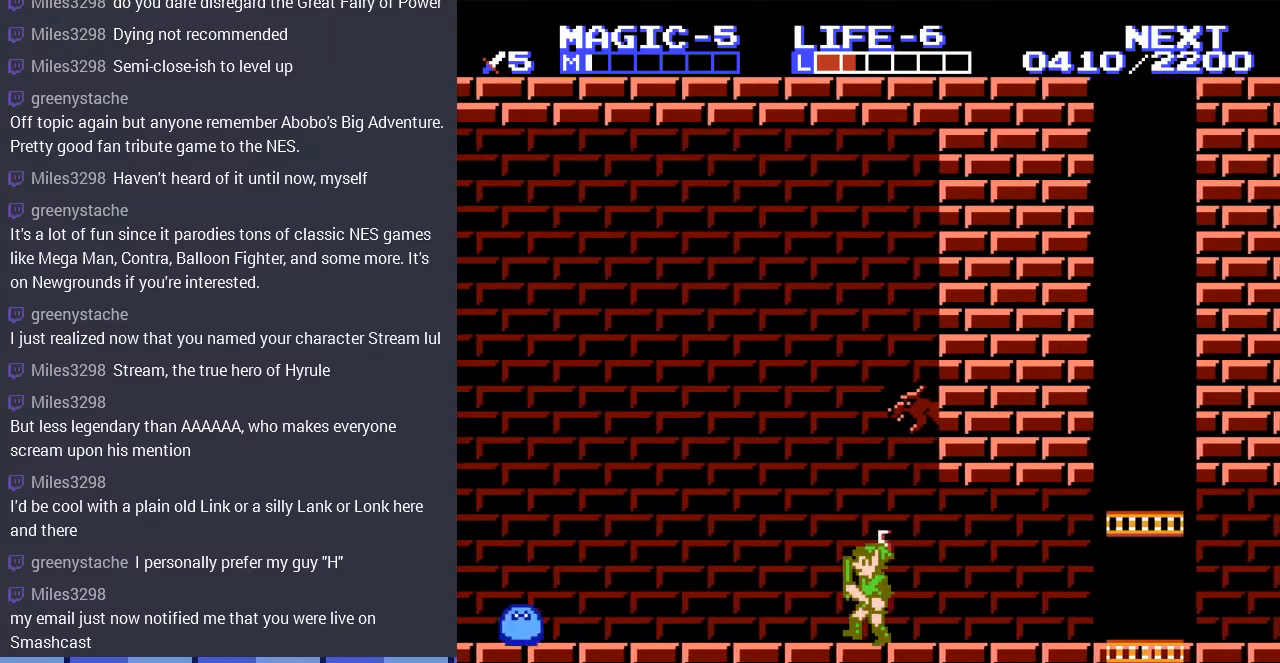
{"buttons": ["DPAD_LEFT"], "events": []}
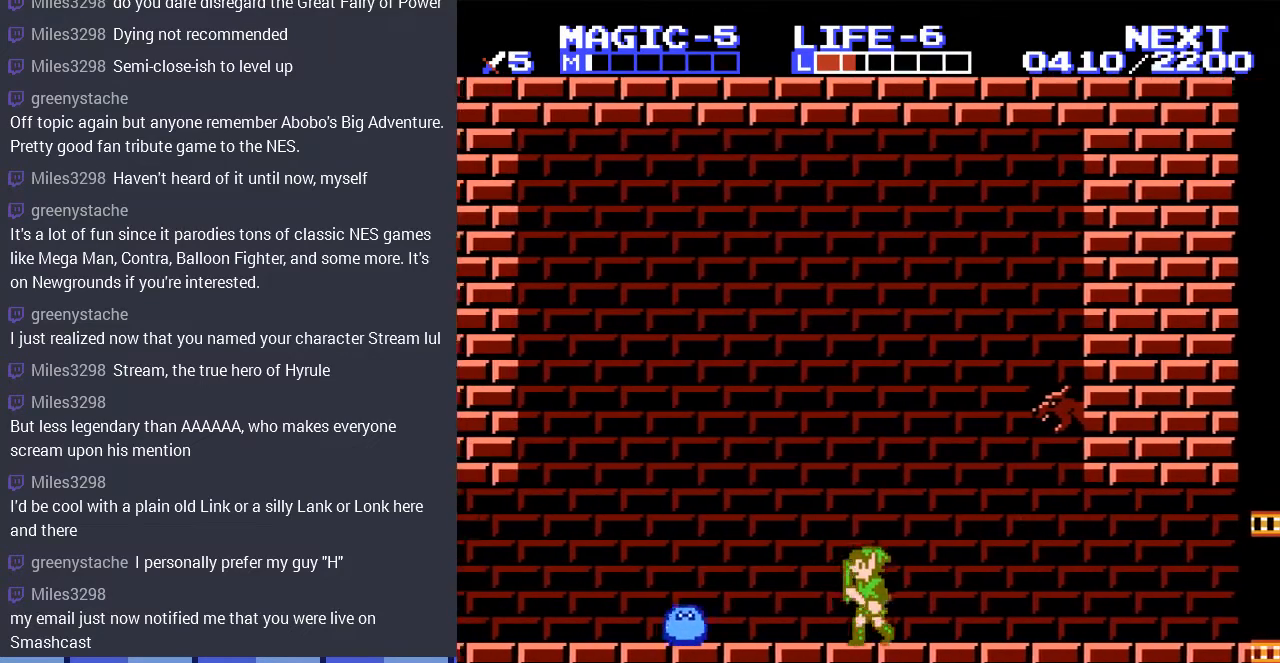
{"buttons": ["DPAD_DOWN"], "events": [[67, "A", "down"], [167, "A", "up"], [233, "DPAD_DOWN", "down"], [267, "DPAD_LEFT", "up"]]}
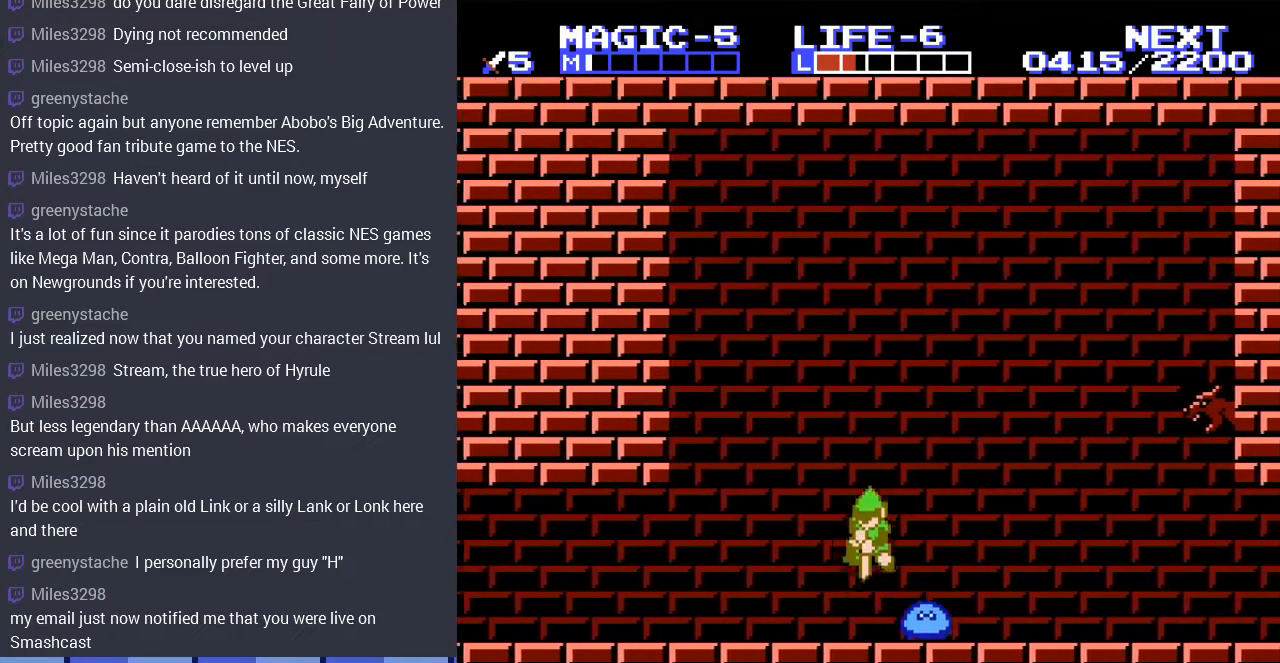
{"buttons": ["DPAD_LEFT"], "events": [[100, "DPAD_LEFT", "down"], [133, "DPAD_DOWN", "up"]]}
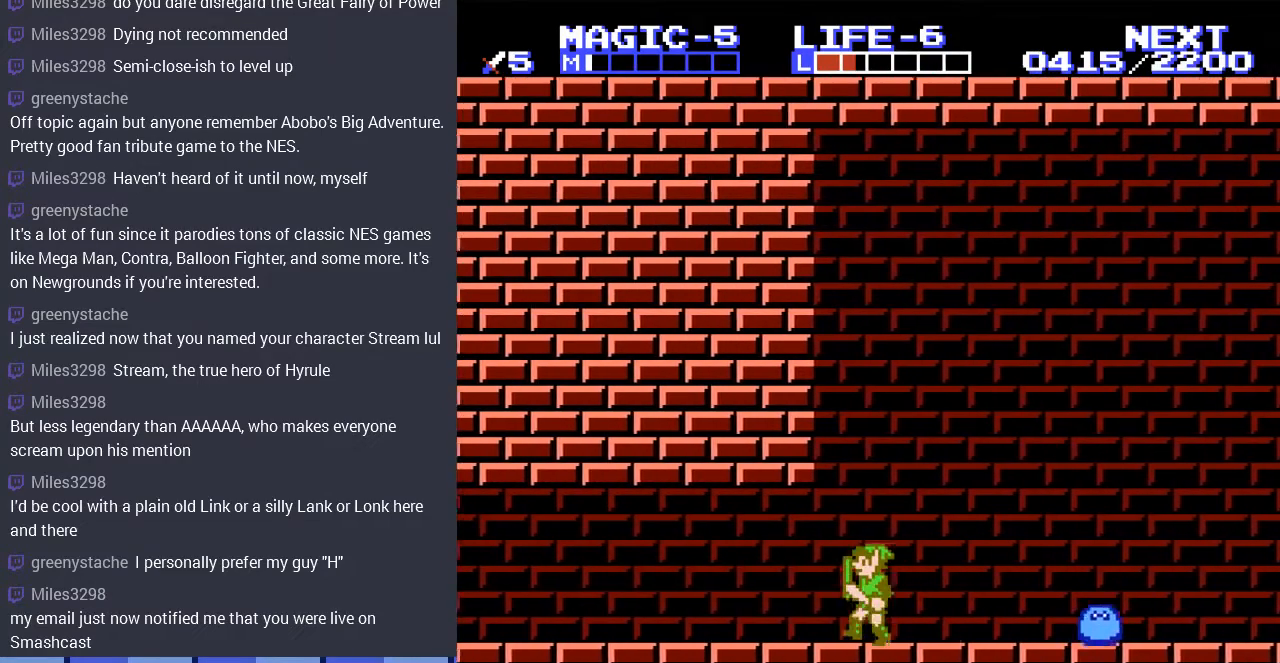
{"buttons": ["DPAD_LEFT"], "events": []}
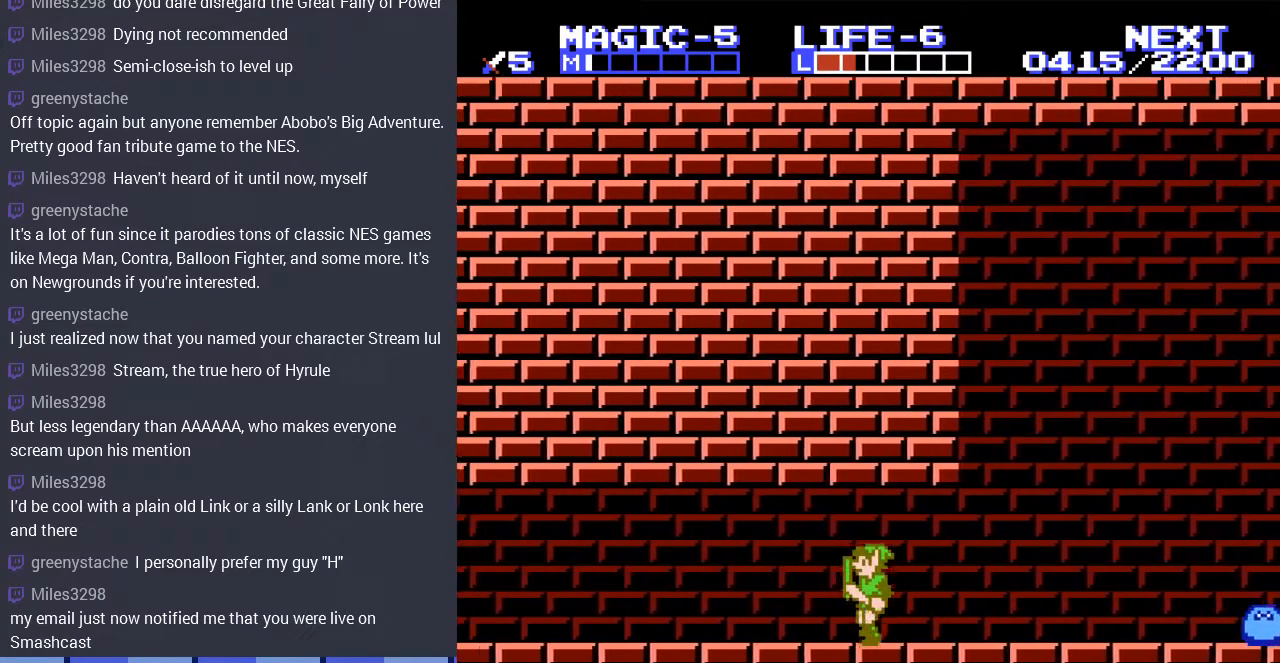
{"buttons": ["DPAD_LEFT"], "events": []}
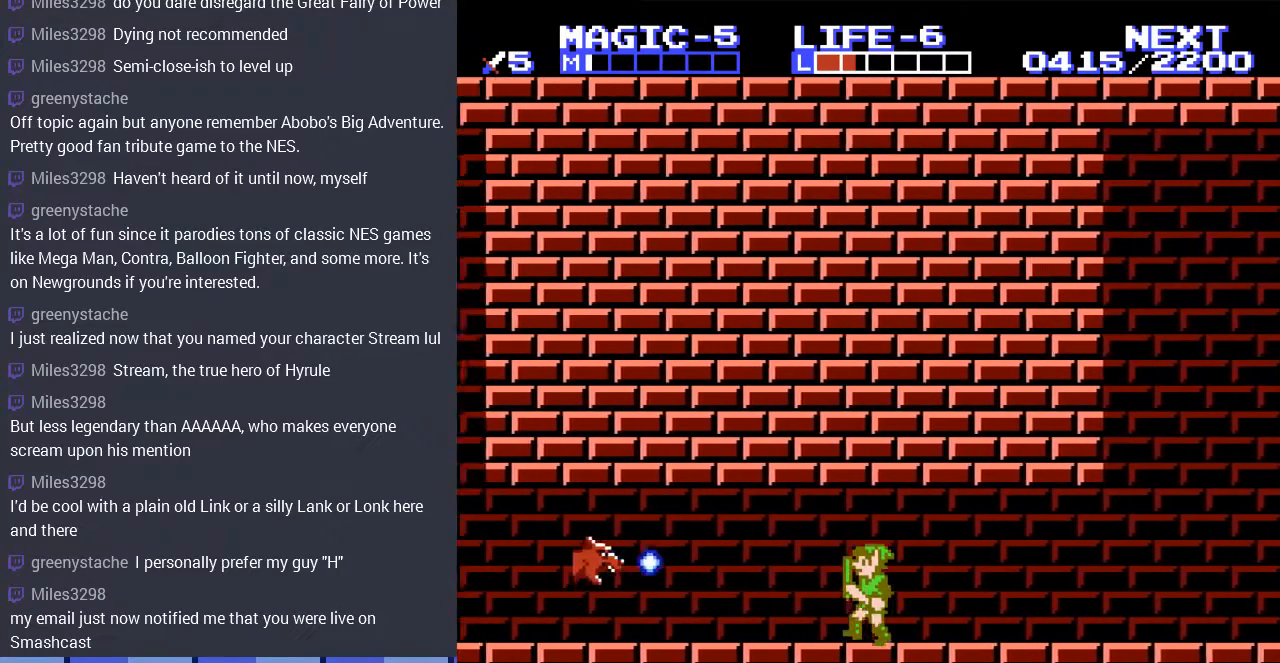
{"buttons": [], "events": [[267, "DPAD_LEFT", "up"]]}
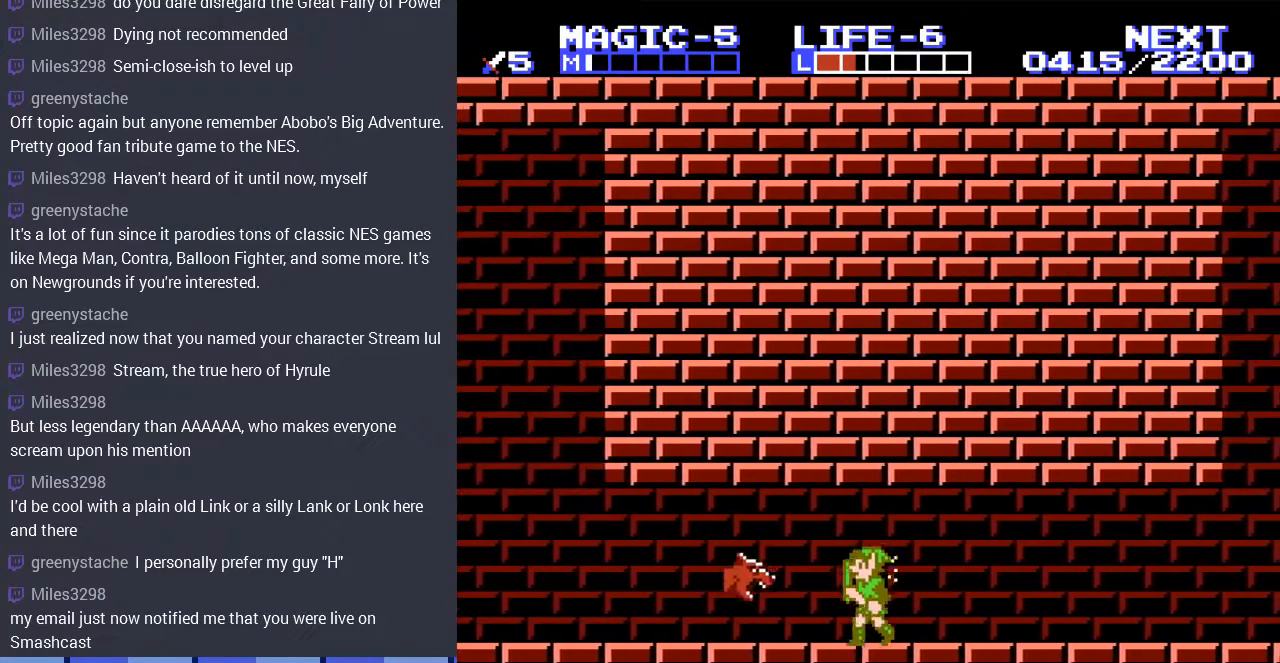
{"buttons": ["A", "DPAD_LEFT"], "events": [[200, "DPAD_LEFT", "down"], [400, "A", "down"]]}
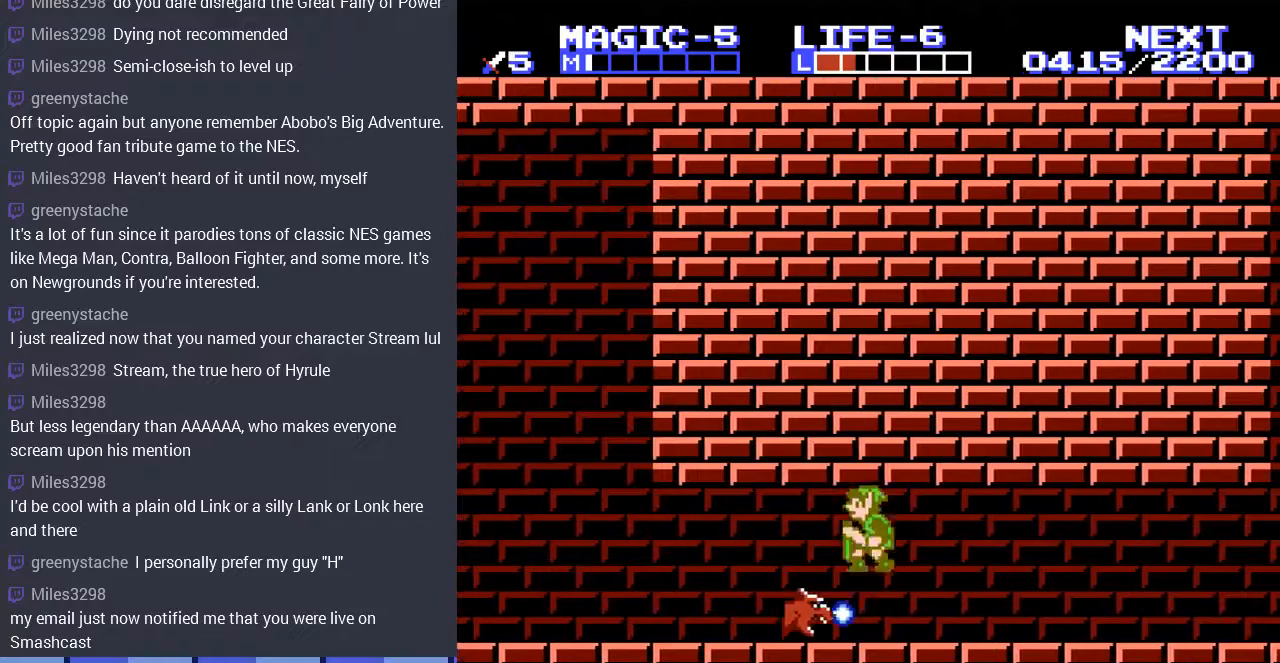
{"buttons": ["DPAD_LEFT"], "events": [[33, "DPAD_DOWN", "down"], [100, "DPAD_LEFT", "up"], [167, "A", "up"], [333, "DPAD_DOWN", "up"], [333, "DPAD_LEFT", "down"]]}
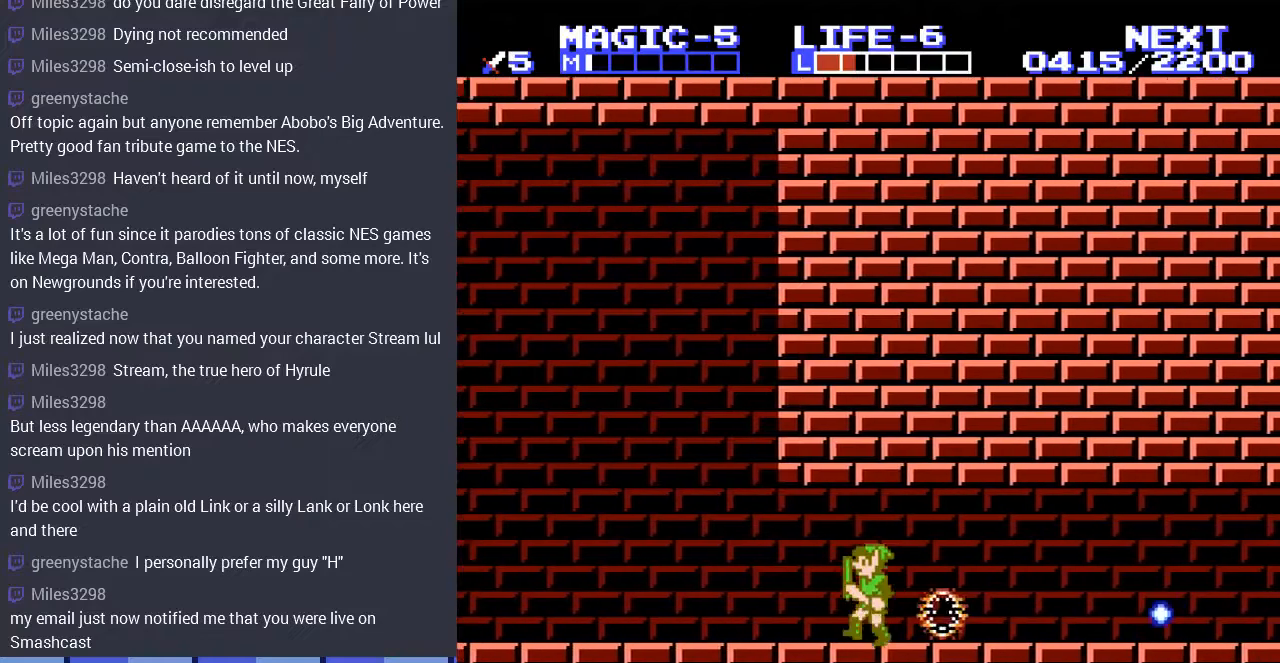
{"buttons": ["DPAD_LEFT"], "events": []}
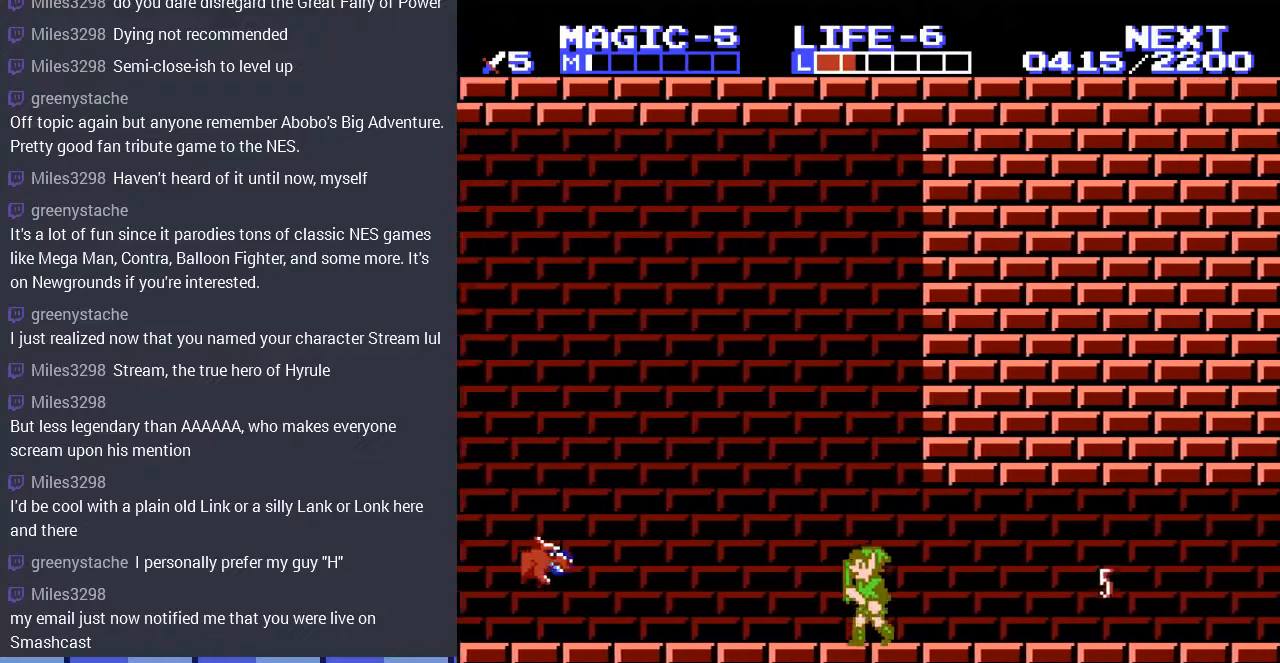
{"buttons": ["A", "DPAD_LEFT"], "events": [[333, "A", "down"]]}
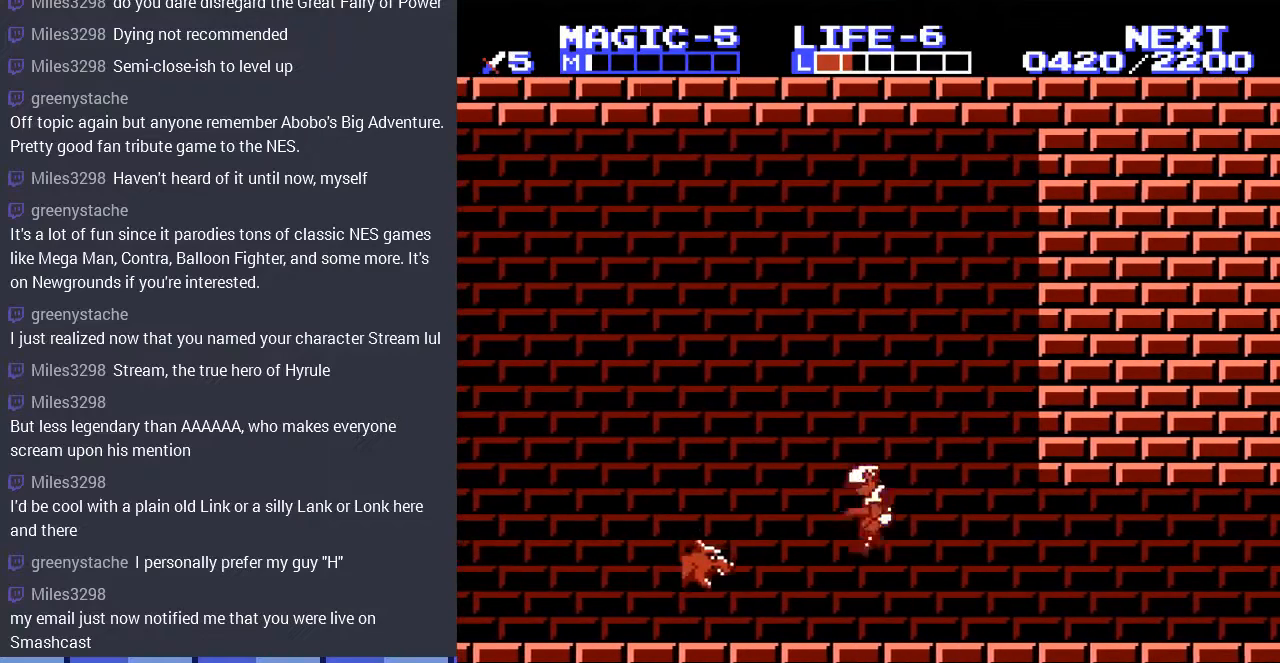
{"buttons": ["DPAD_LEFT"], "events": [[200, "A", "up"], [267, "DPAD_LEFT", "up"], [367, "DPAD_LEFT", "down"]]}
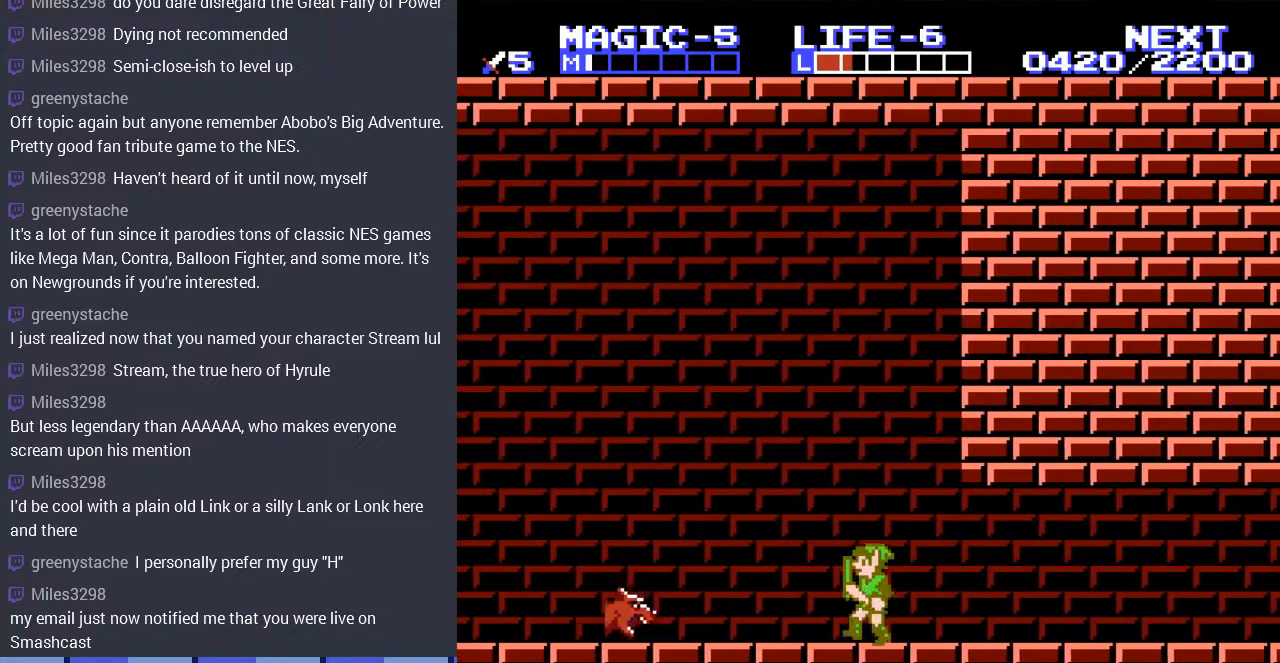
{"buttons": ["DPAD_DOWN"], "events": [[333, "A", "down"], [433, "A", "up"], [433, "DPAD_DOWN", "down"], [467, "DPAD_LEFT", "up"]]}
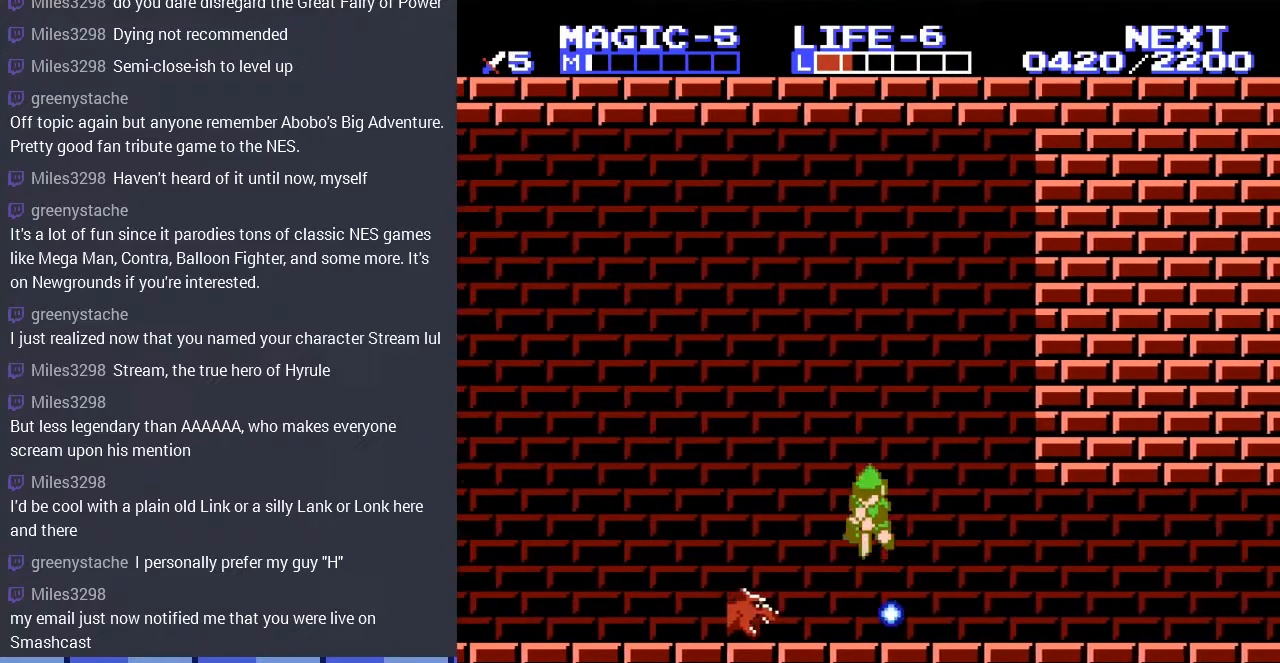
{"buttons": ["DPAD_DOWN", "DPAD_LEFT"], "events": [[33, "DPAD_LEFT", "down"], [333, "A", "down"], [500, "A", "up"]]}
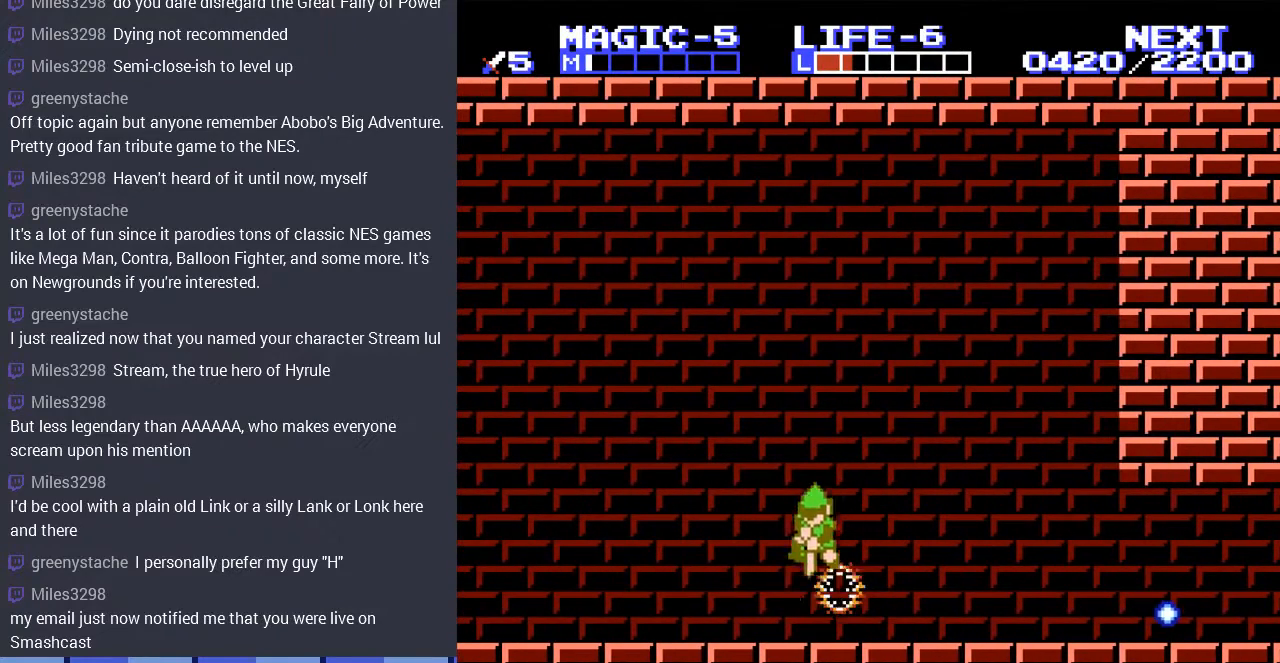
{"buttons": ["DPAD_LEFT"], "events": [[33, "DPAD_DOWN", "up"]]}
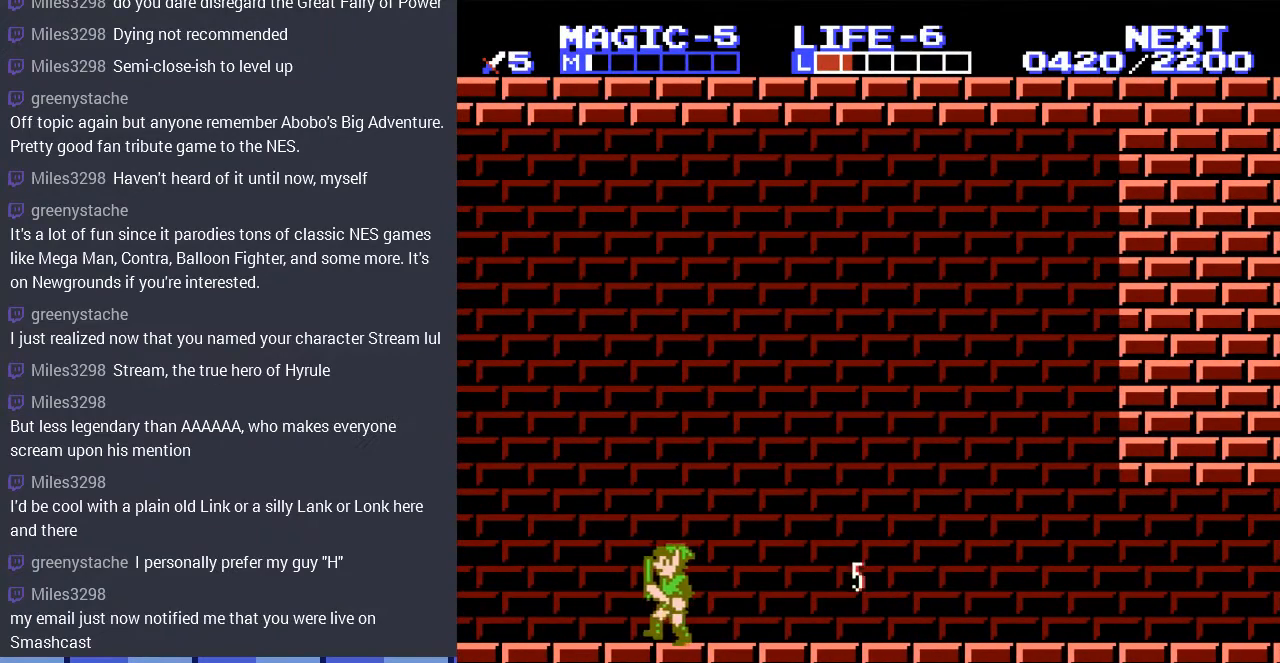
{"buttons": ["DPAD_LEFT"], "events": [[367, "DPAD_UP", "down"], [467, "DPAD_UP", "up"]]}
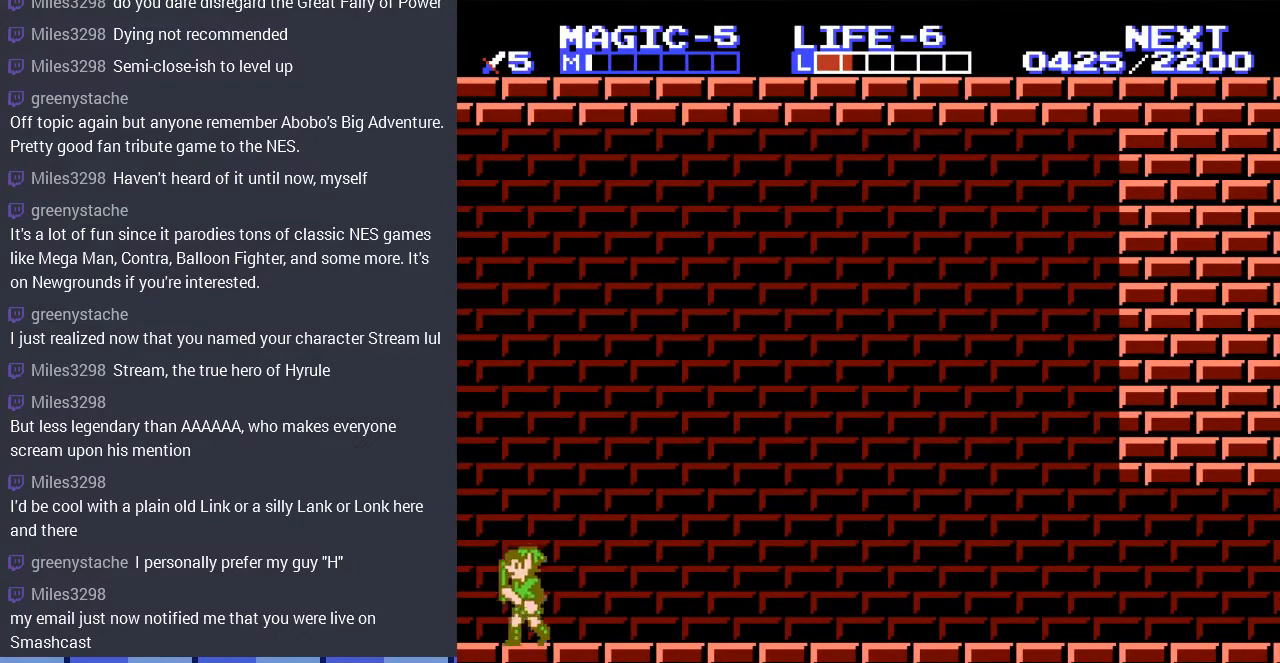
{"buttons": ["DPAD_LEFT"], "events": [[233, "DPAD_LEFT", "up"], [433, "DPAD_LEFT", "down"]]}